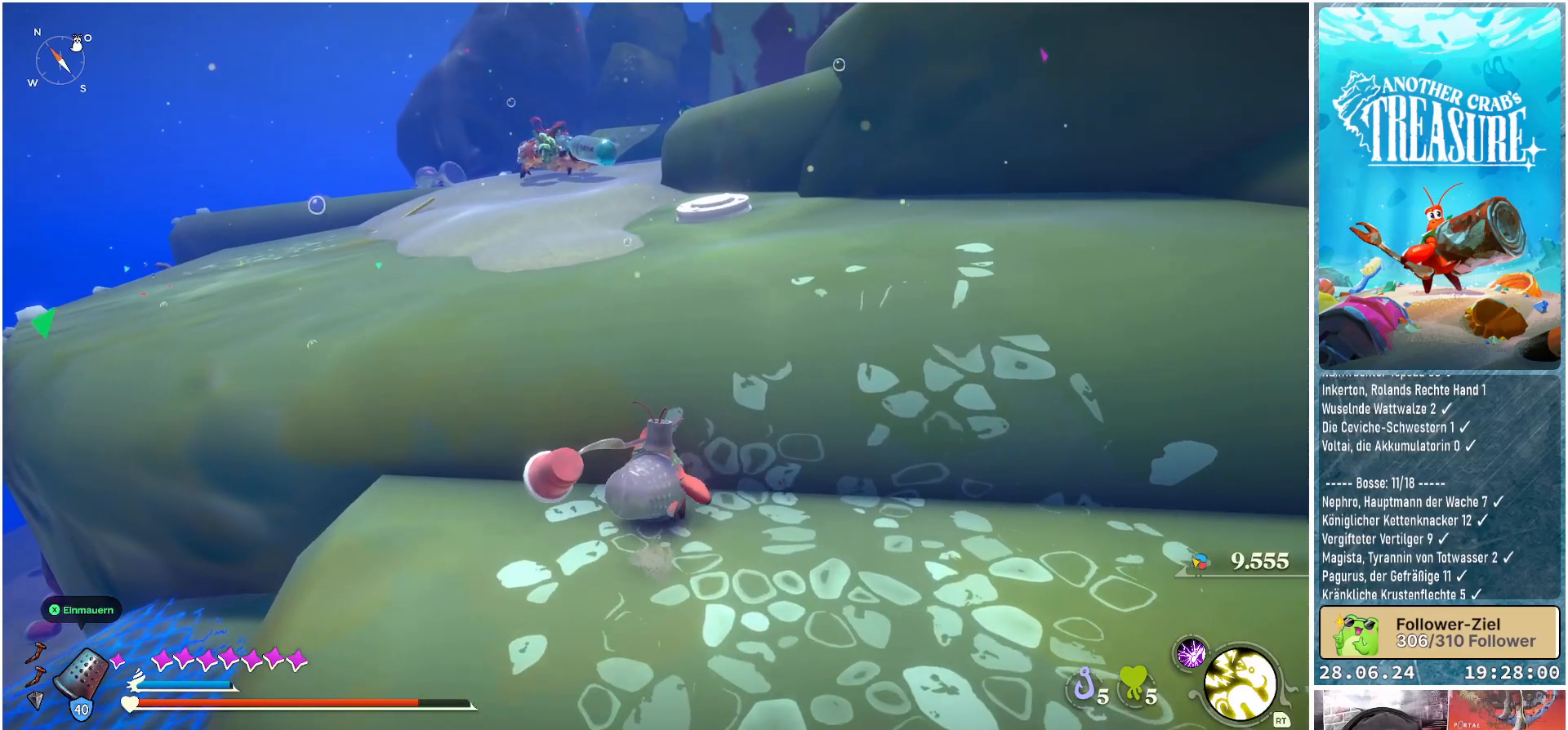
Gameplay with a controller (Xbox layout); each line is a JSON object with the inputs held at the frame after it. "events" lists button and stick changes between this image and that frame as [ms after this image, input, new state], when the widget could be followed in between. Not read: L3.
{"buttons": ["L1"], "left_stick": "center", "right_stick": "center", "events": [[500, "L1", "down"]]}
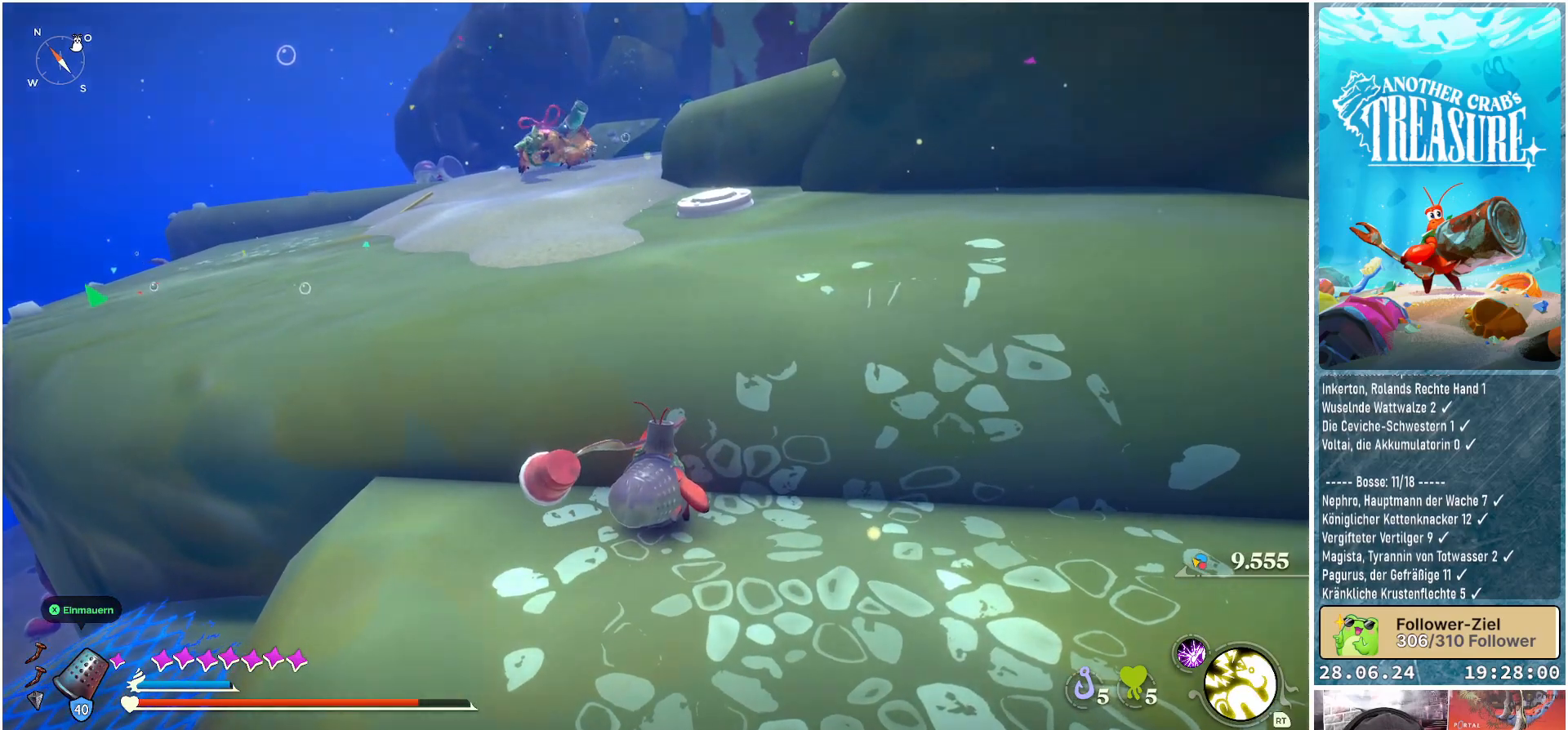
{"buttons": [], "left_stick": "center", "right_stick": "center", "events": [[100, "L1", "up"]]}
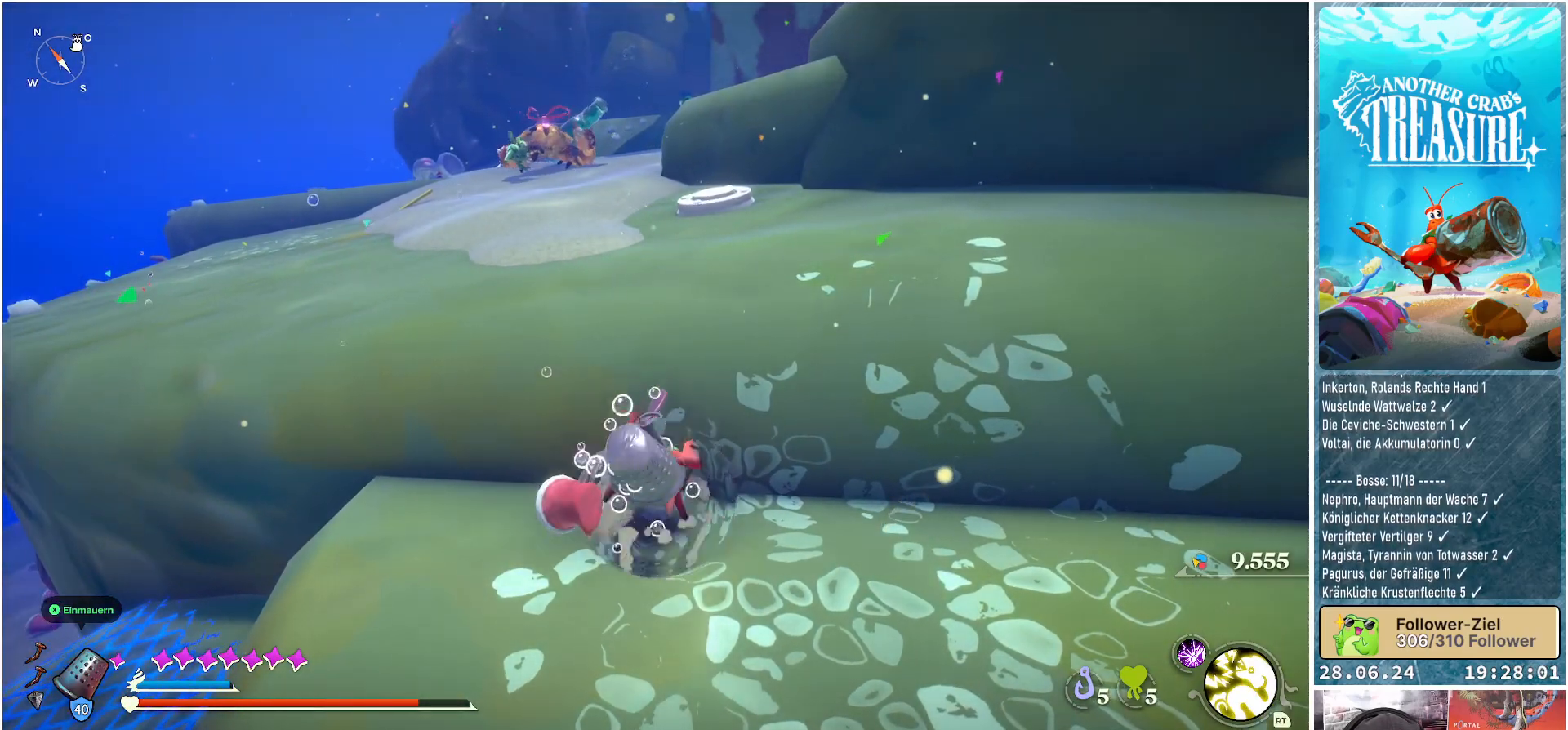
{"buttons": [], "left_stick": "center", "right_stick": "center", "events": [[183, "X", "down"], [250, "X", "up"]]}
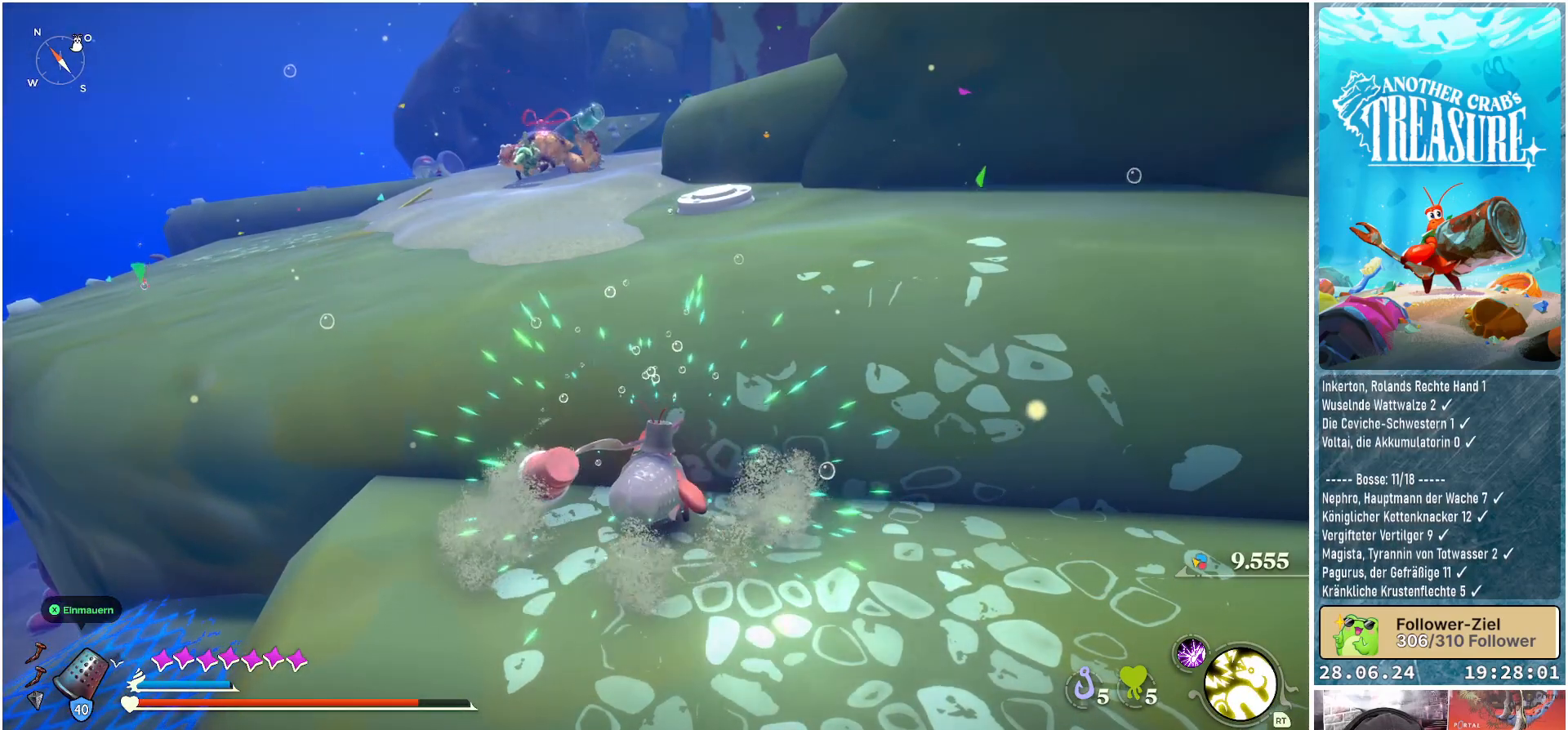
{"buttons": [], "left_stick": "left", "right_stick": "center", "events": [[283, "left_stick", "left"]]}
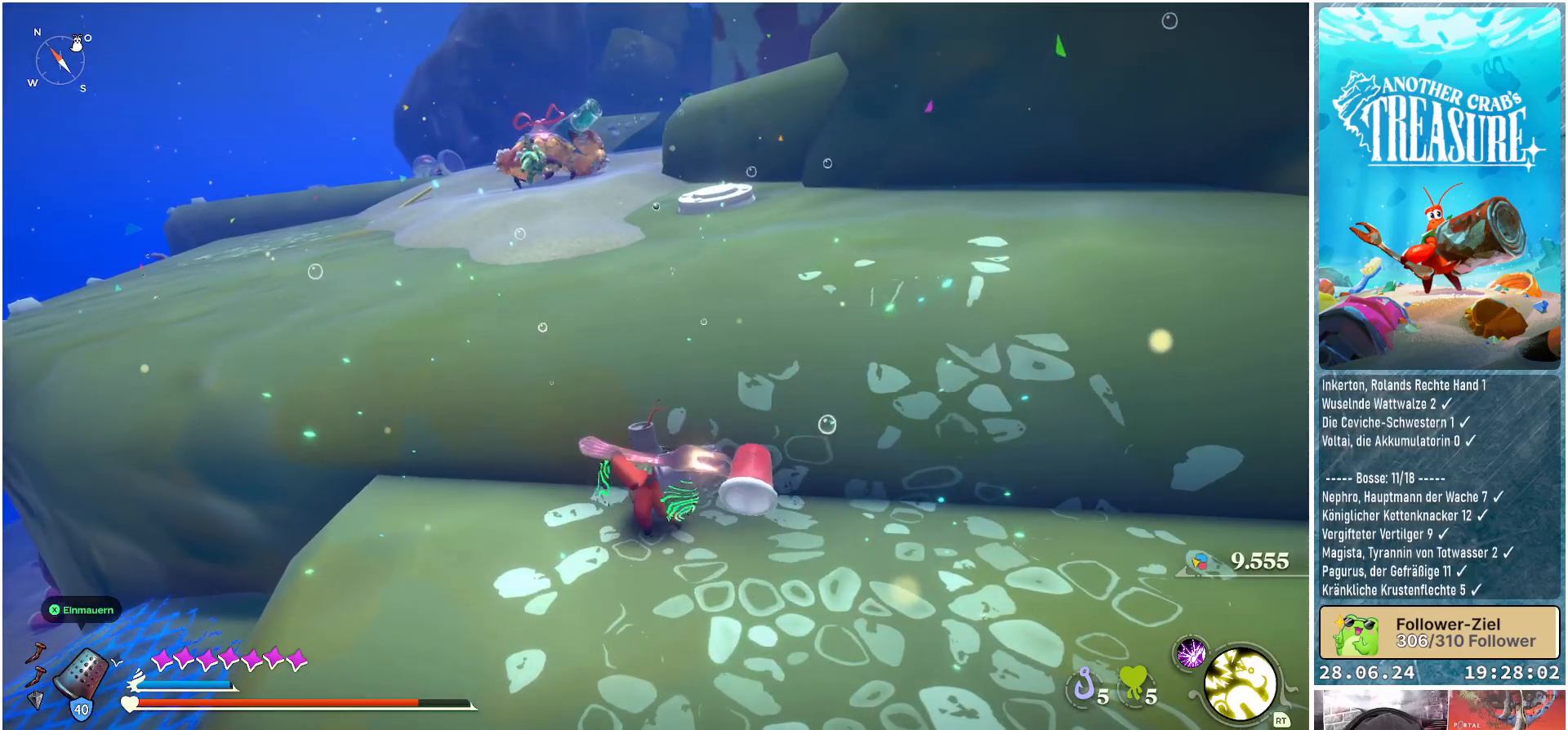
{"buttons": ["A"], "left_stick": "up", "right_stick": "center", "events": [[83, "left_stick", "up-left"], [217, "left_stick", "up"], [333, "A", "down"]]}
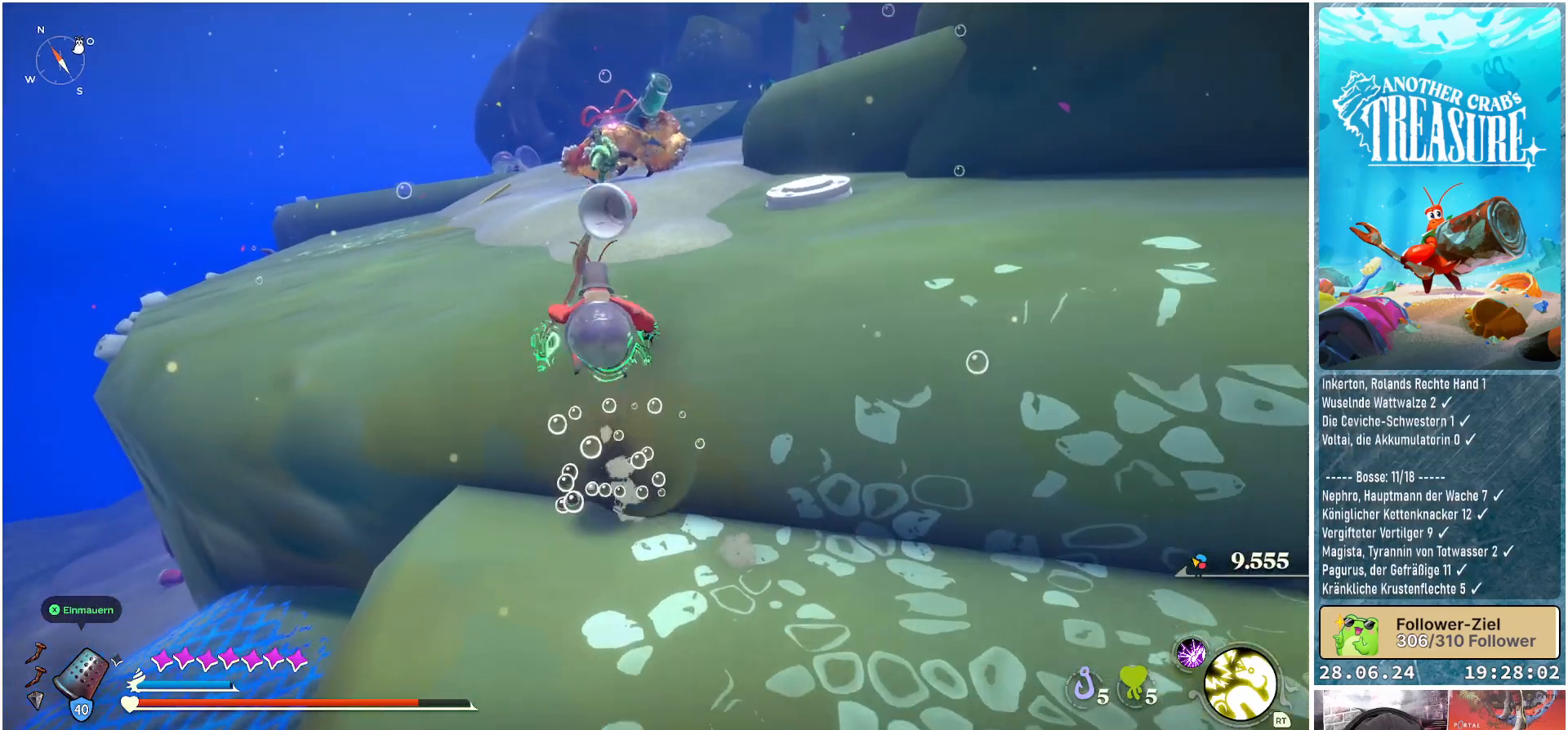
{"buttons": [], "left_stick": "up", "right_stick": "center", "events": [[117, "A", "up"]]}
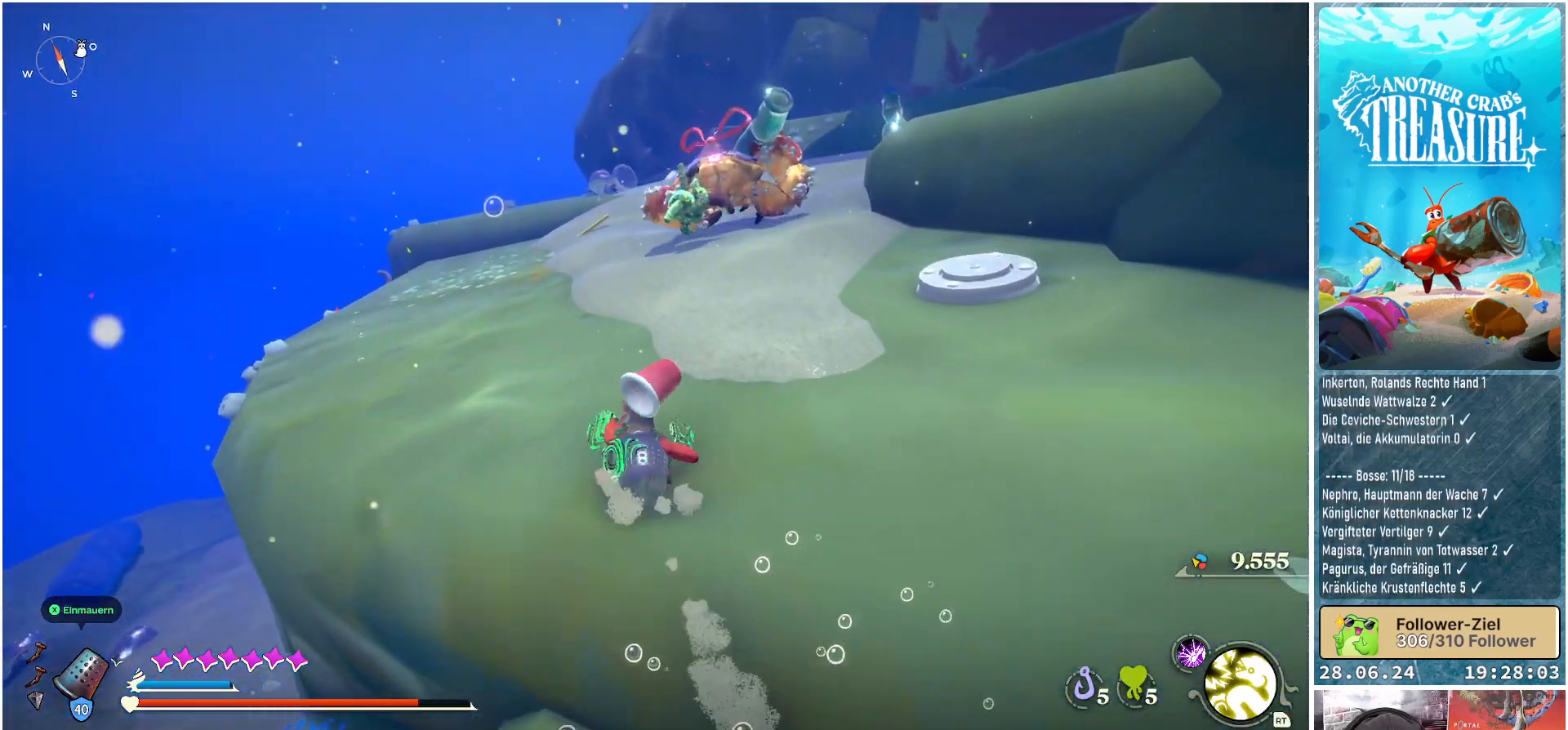
{"buttons": ["L1"], "left_stick": "up", "right_stick": "center", "events": [[67, "right_stick", "right"], [250, "right_stick", "center"], [350, "L1", "down"]]}
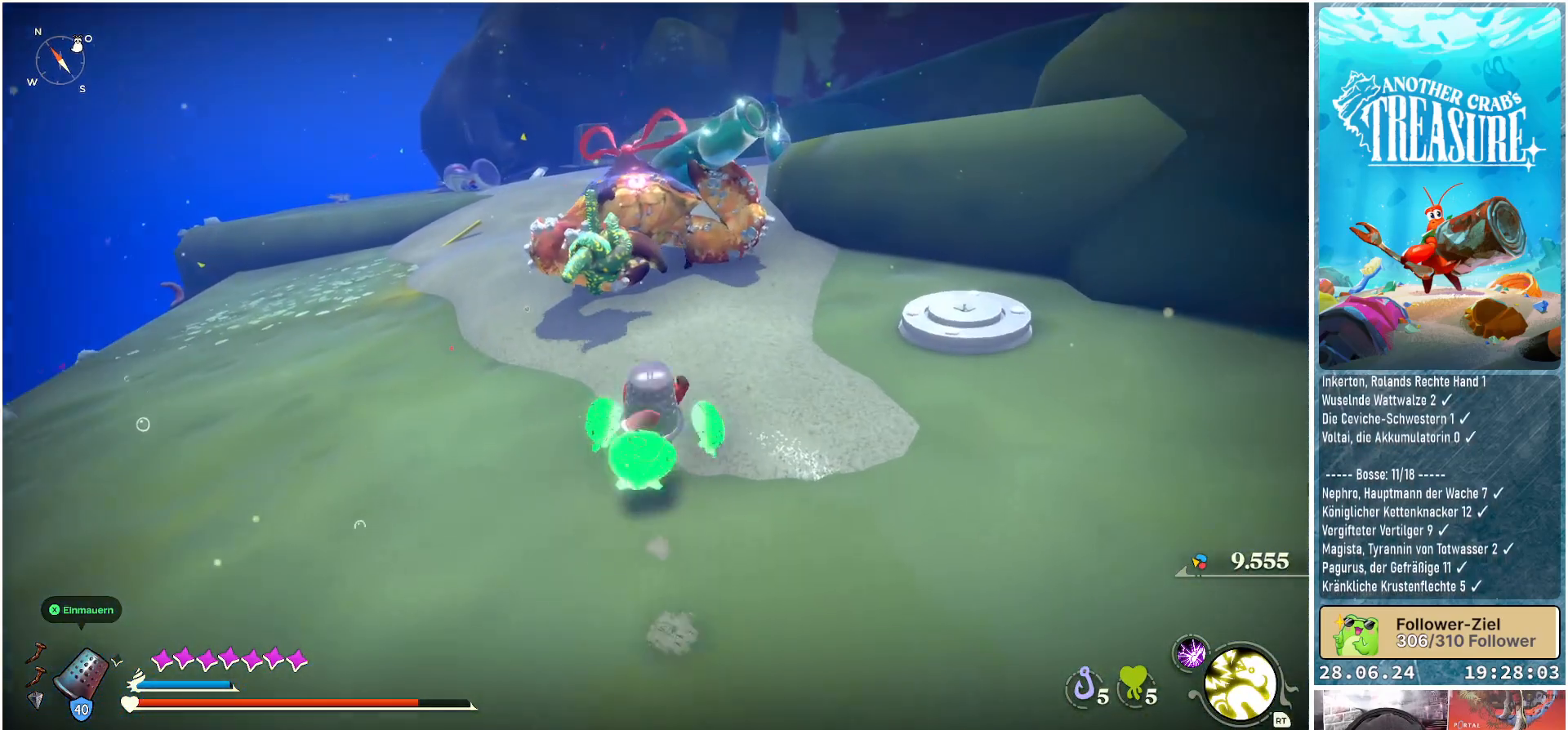
{"buttons": ["L1"], "left_stick": "up-left", "right_stick": "center", "events": [[283, "left_stick", "up-left"]]}
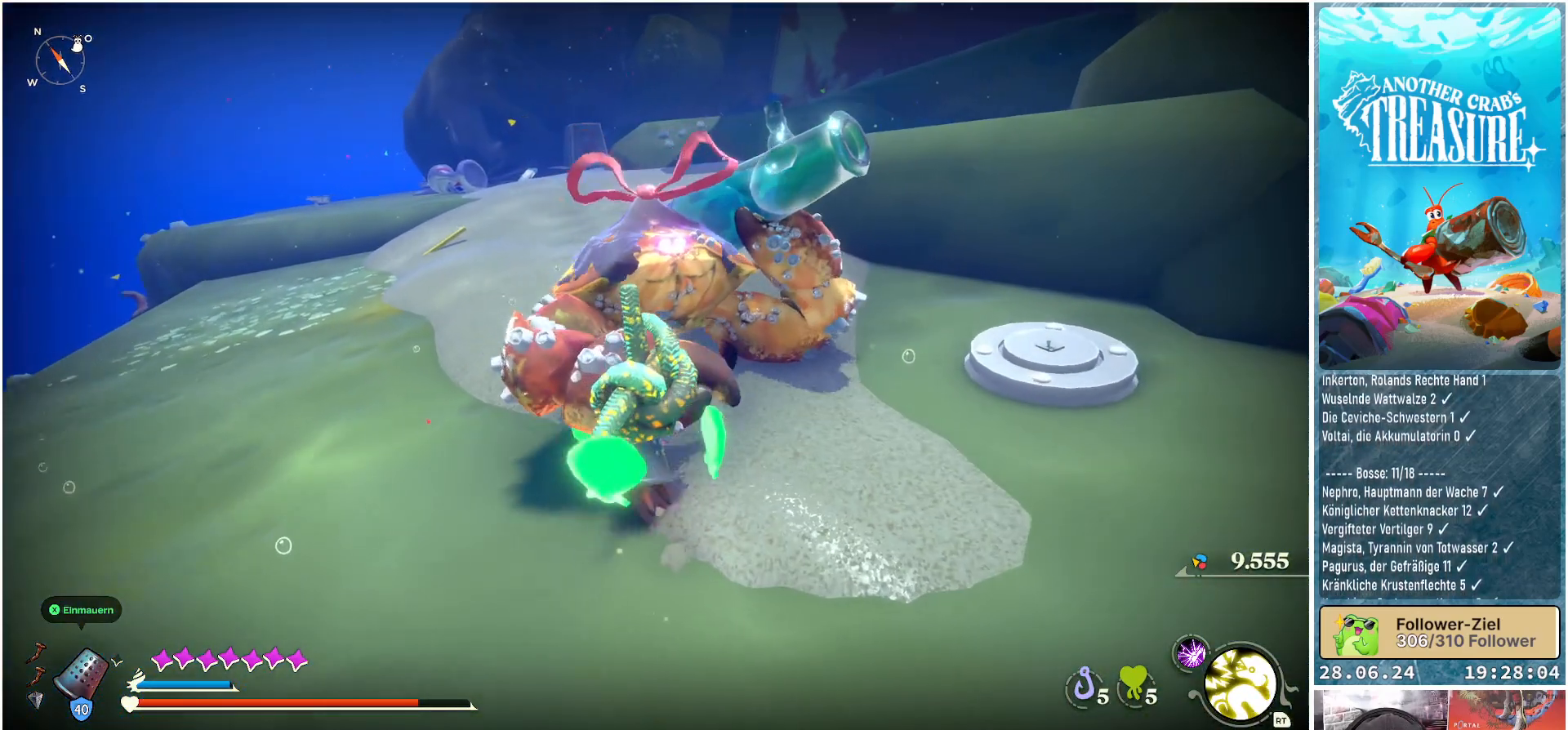
{"buttons": ["L1"], "left_stick": "up-left", "right_stick": "center", "events": [[317, "R3", "down"], [400, "R3", "up"]]}
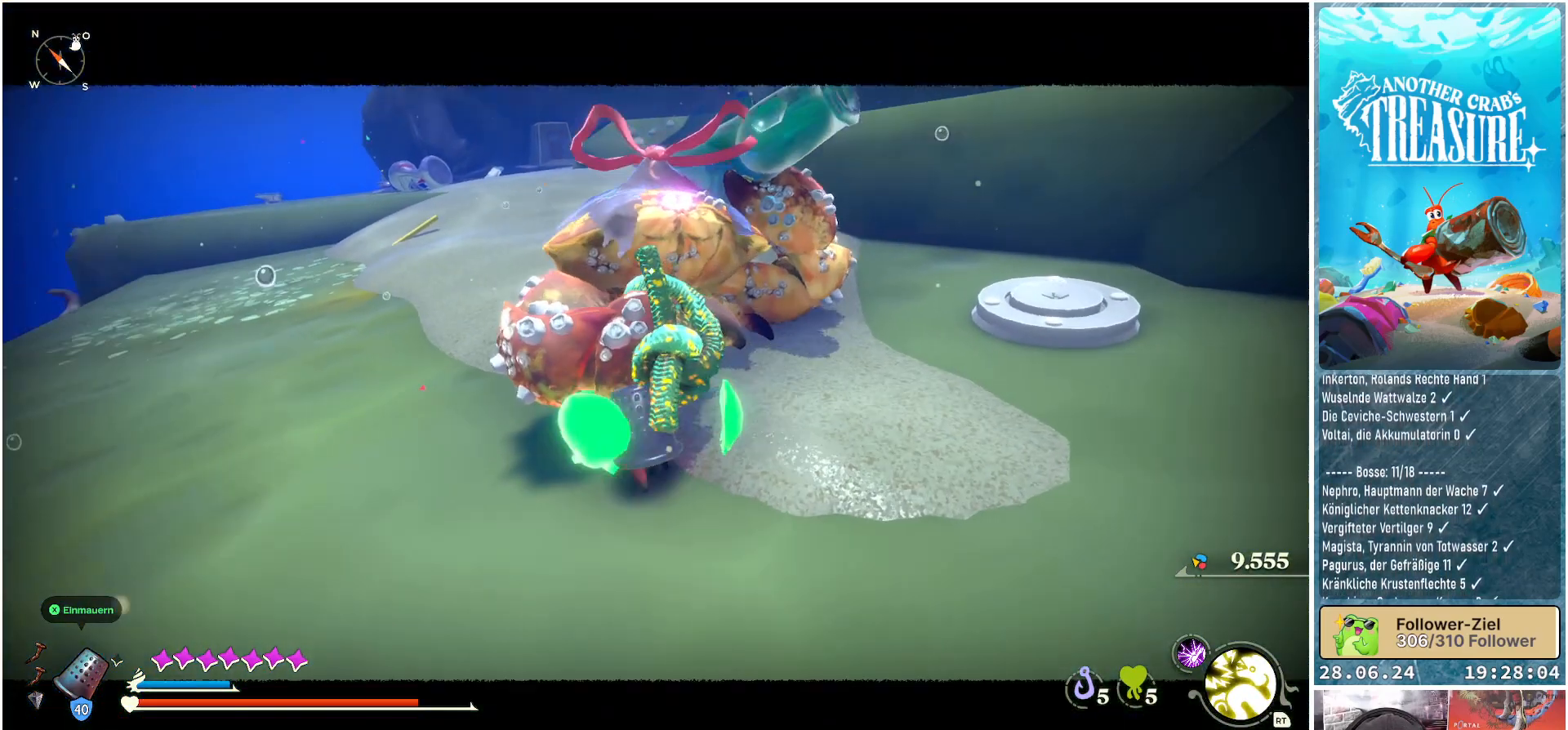
{"buttons": ["L1"], "left_stick": "left", "right_stick": "center", "events": [[383, "left_stick", "left"]]}
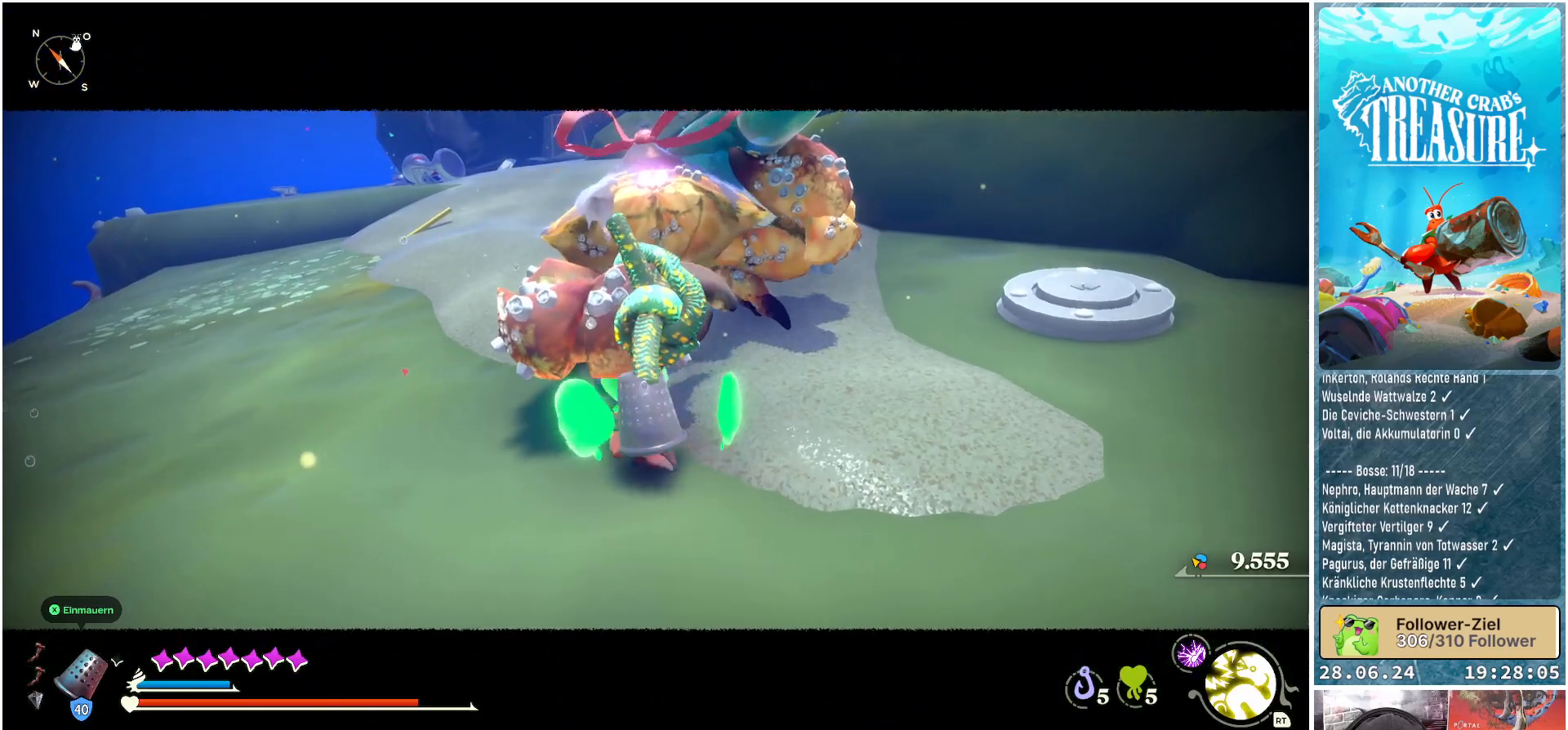
{"buttons": ["L1"], "left_stick": "left", "right_stick": "center", "events": []}
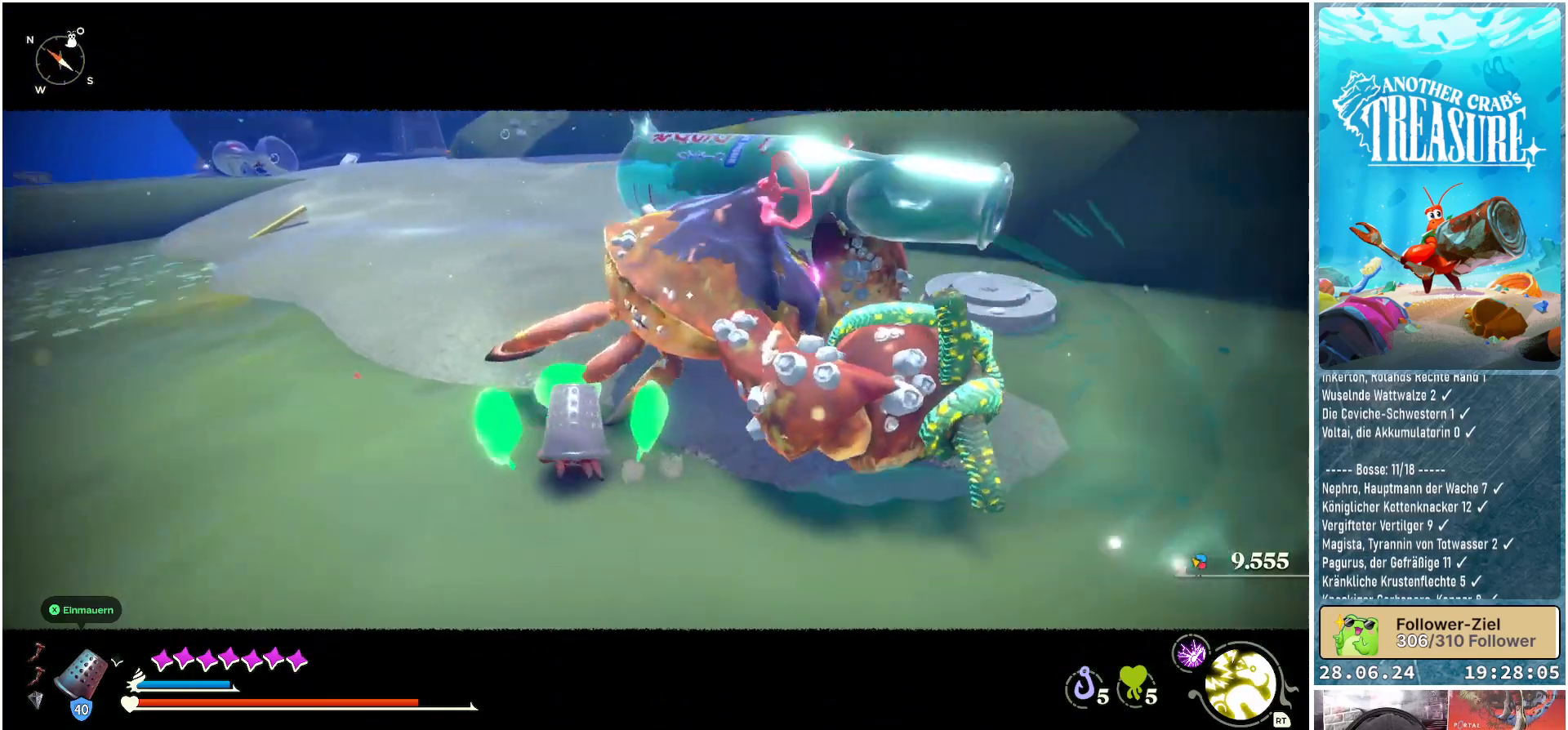
{"buttons": ["L1"], "left_stick": "left", "right_stick": "center", "events": []}
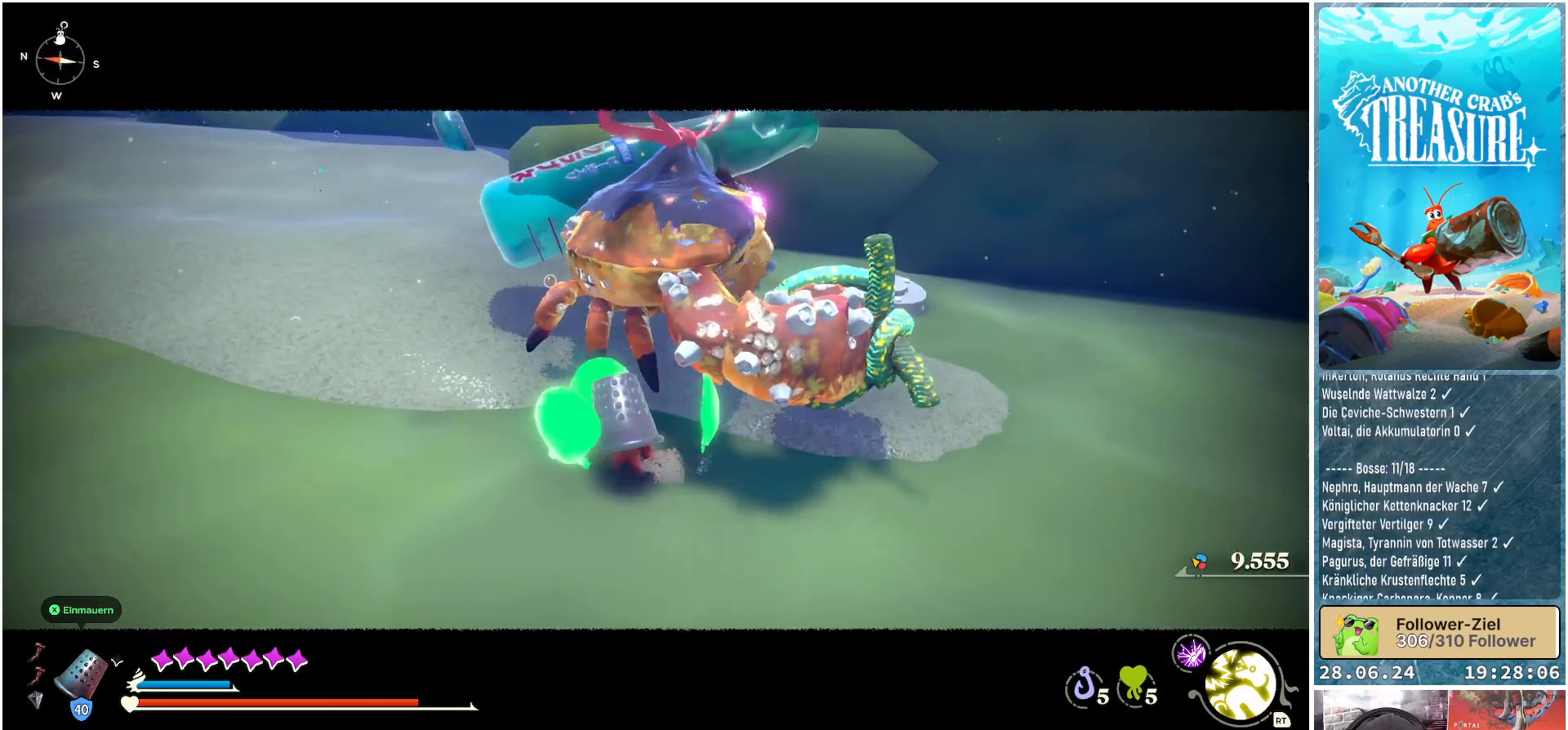
{"buttons": [], "left_stick": "left", "right_stick": "center", "events": [[17, "L1", "up"], [100, "R1", "down"], [217, "R1", "up"]]}
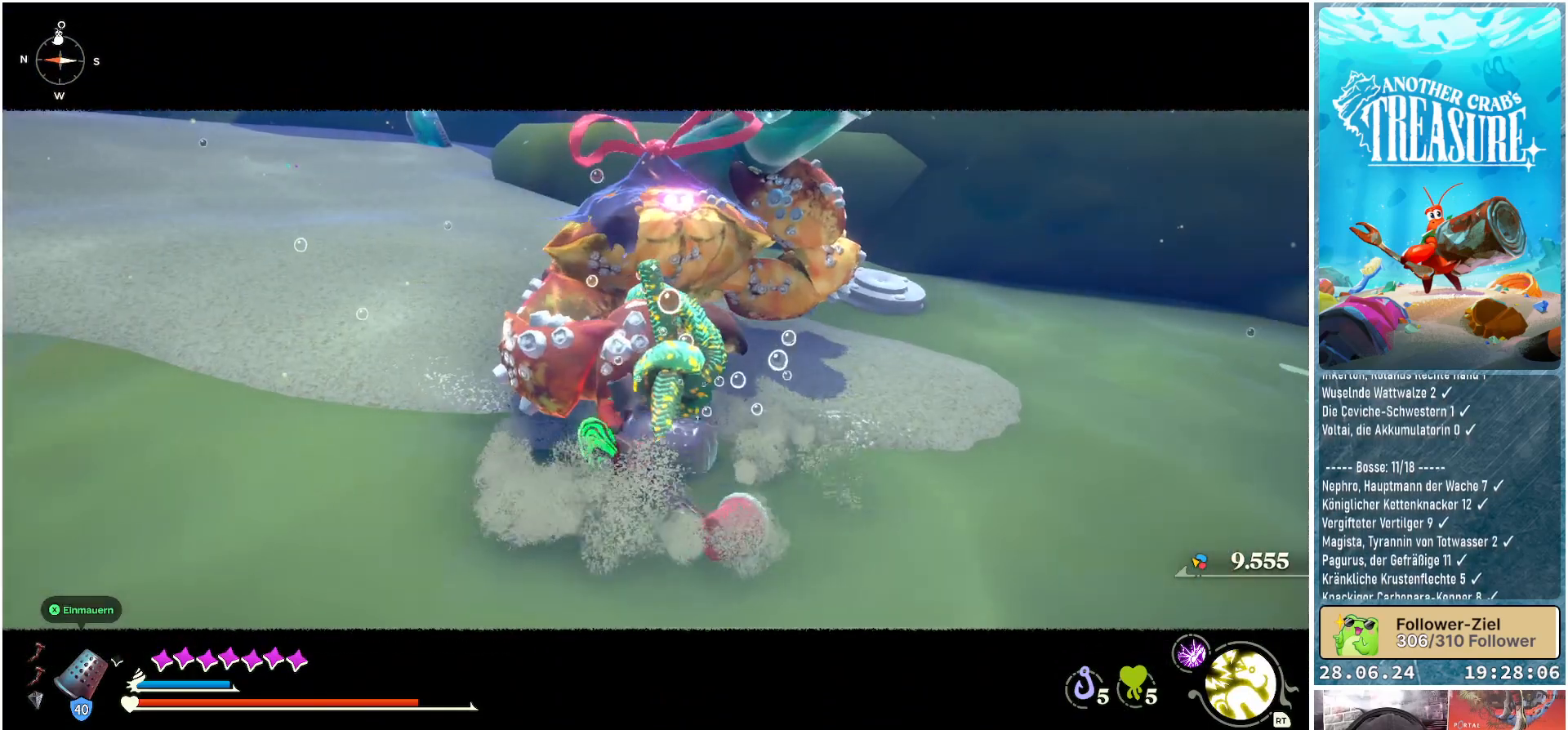
{"buttons": [], "left_stick": "up-left", "right_stick": "center", "events": [[67, "left_stick", "up-left"]]}
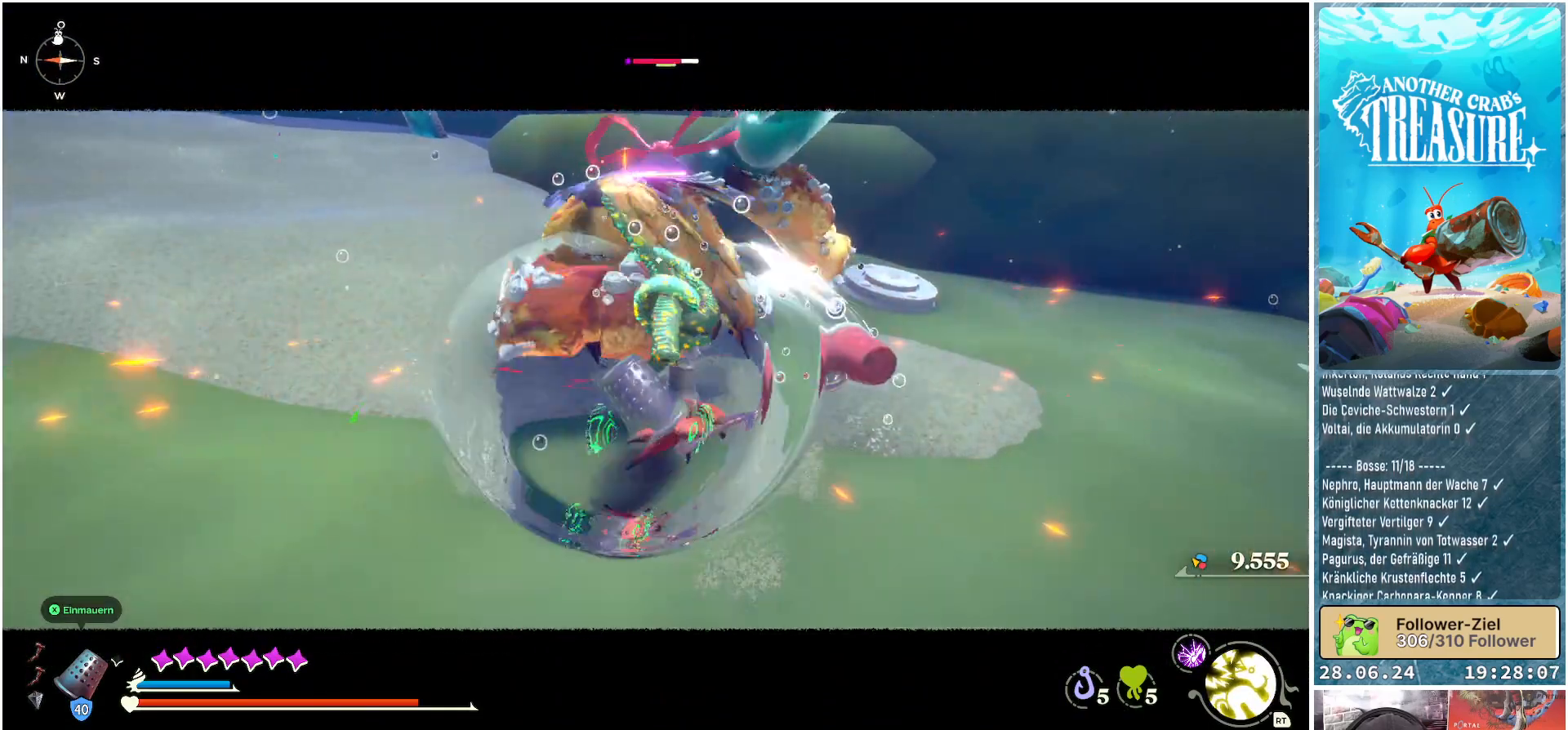
{"buttons": ["L1"], "left_stick": "up-left", "right_stick": "center", "events": [[50, "L1", "down"]]}
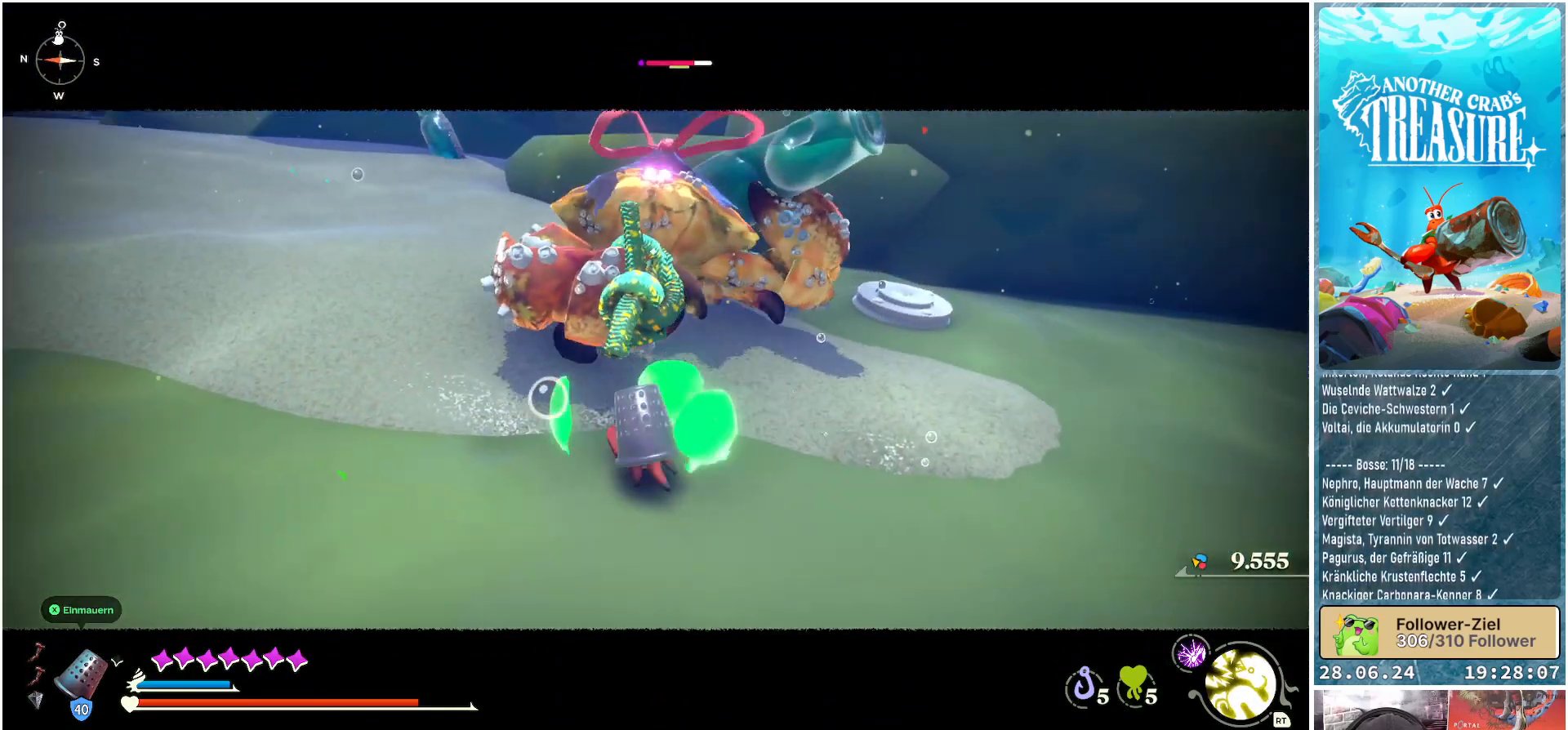
{"buttons": ["L1"], "left_stick": "up-left", "right_stick": "center", "events": []}
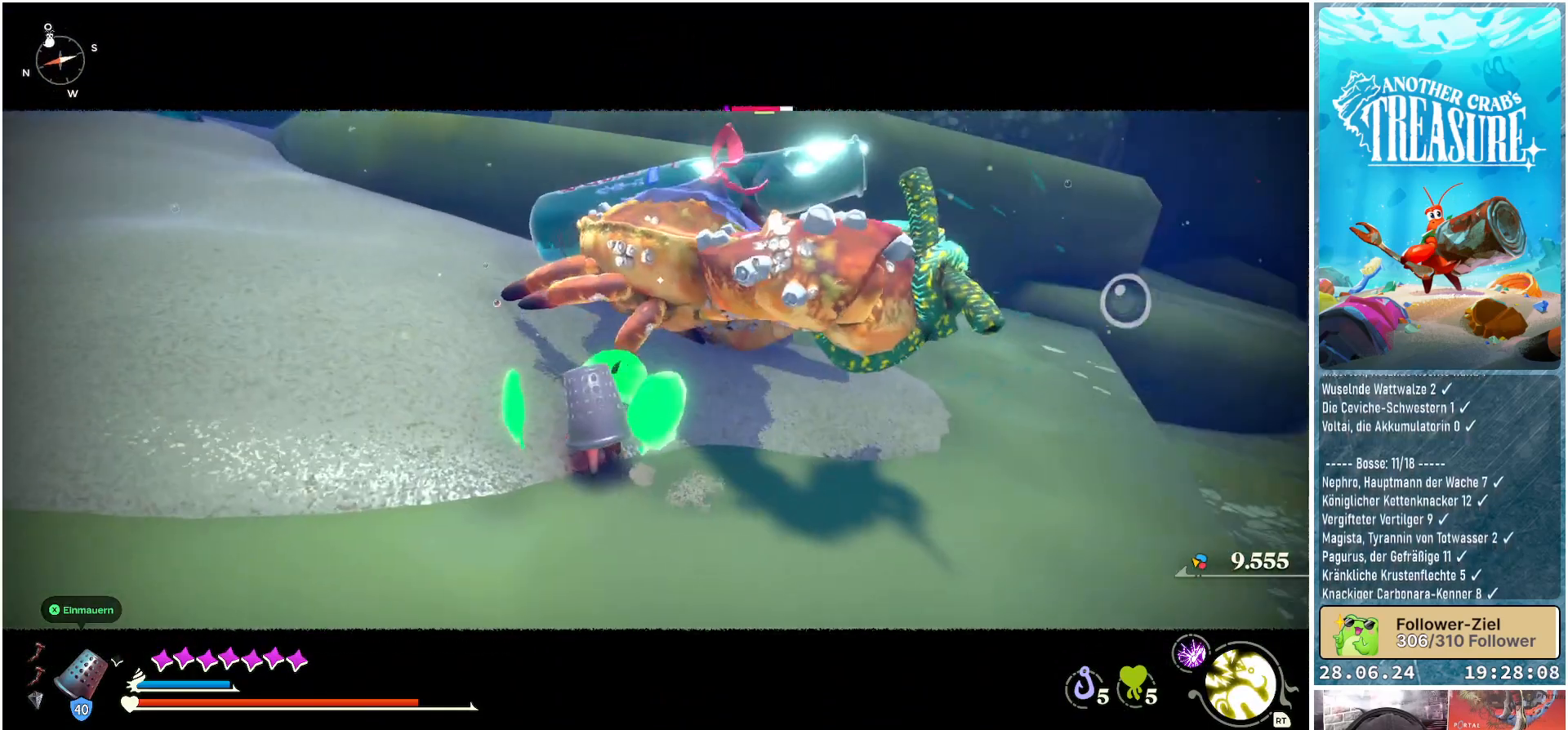
{"buttons": [], "left_stick": "up-left", "right_stick": "center", "events": [[50, "L1", "up"], [133, "R1", "down"], [250, "R1", "up"]]}
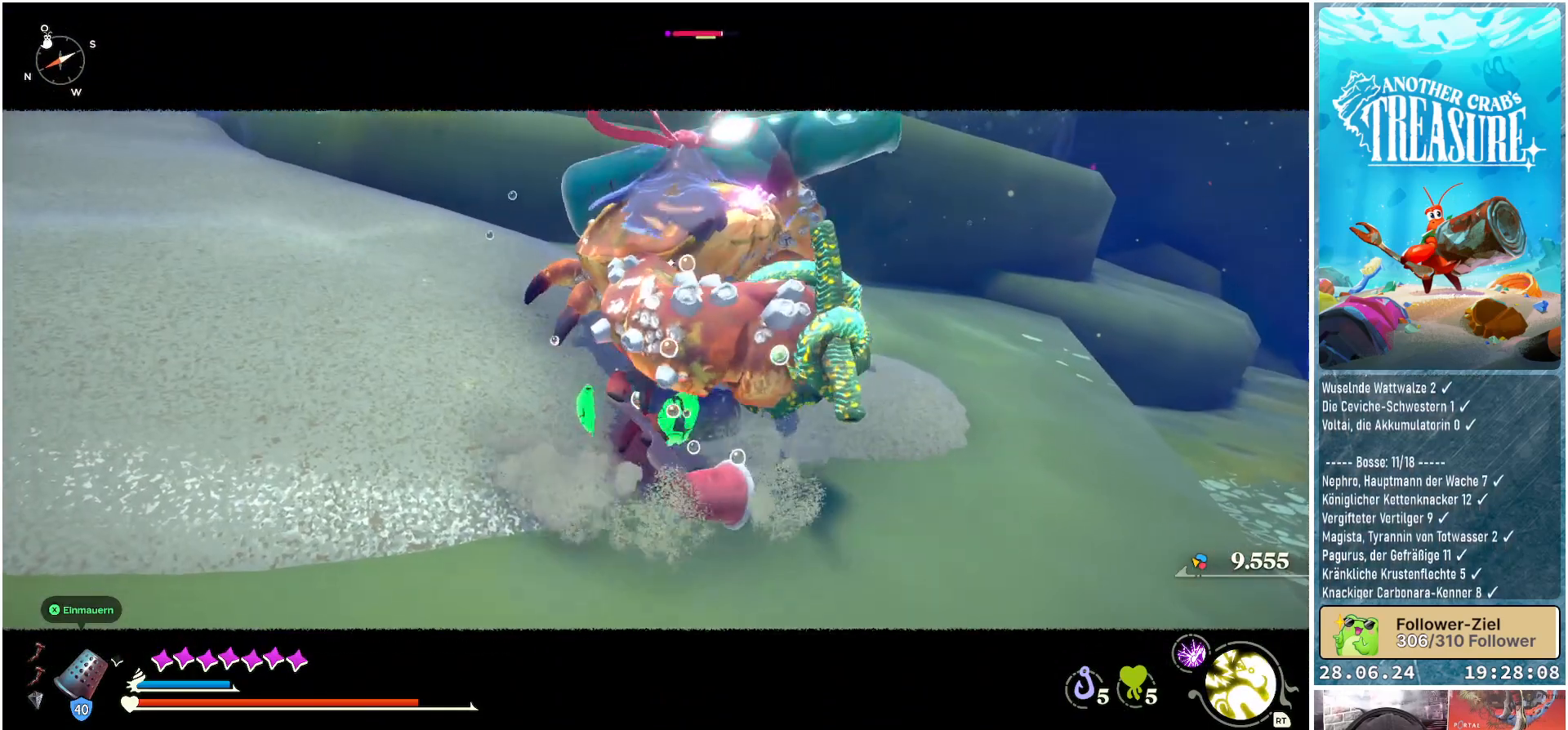
{"buttons": [], "left_stick": "center", "right_stick": "center", "events": [[50, "left_stick", "center"]]}
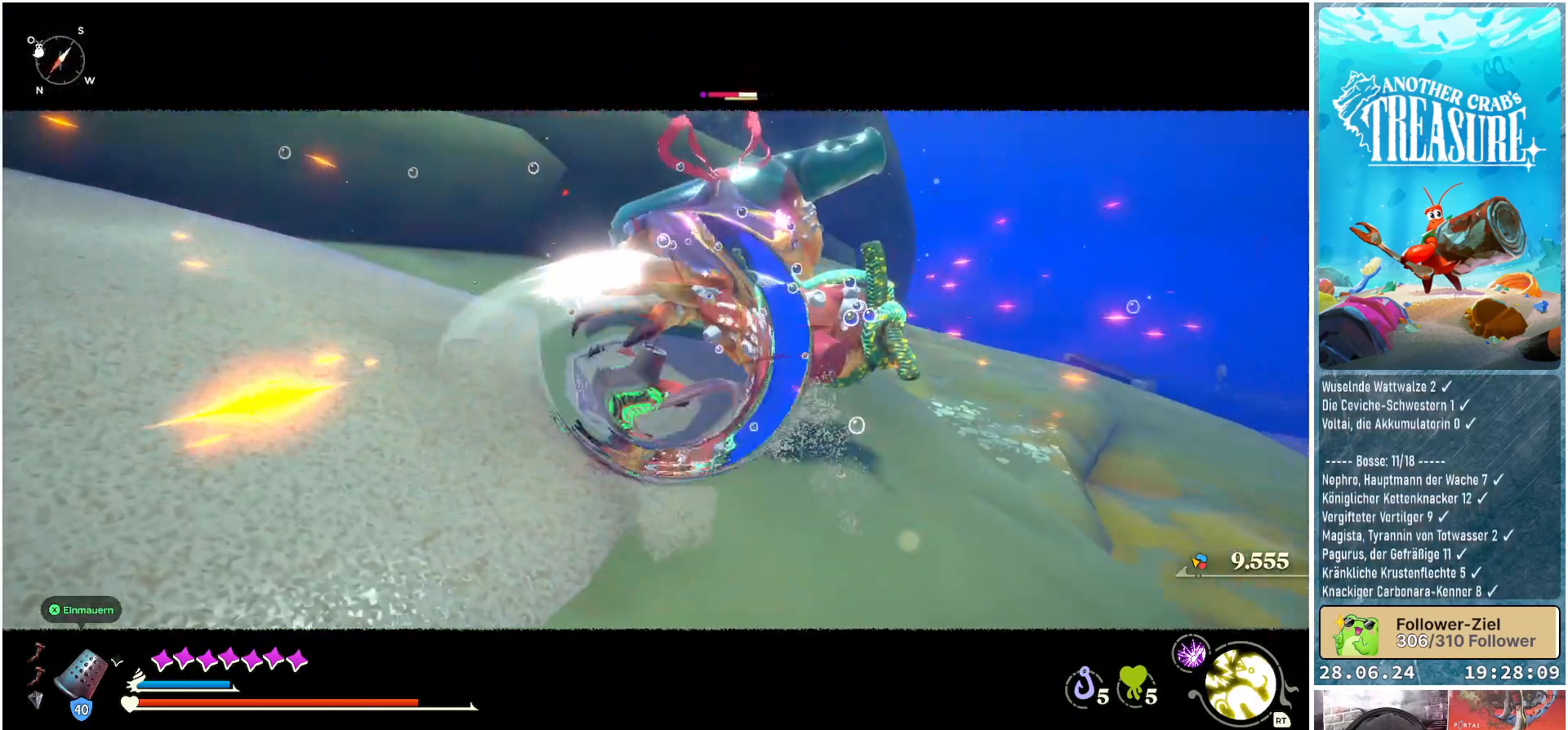
{"buttons": ["L1"], "left_stick": "up-left", "right_stick": "center", "events": [[17, "left_stick", "up-left"], [100, "L1", "down"]]}
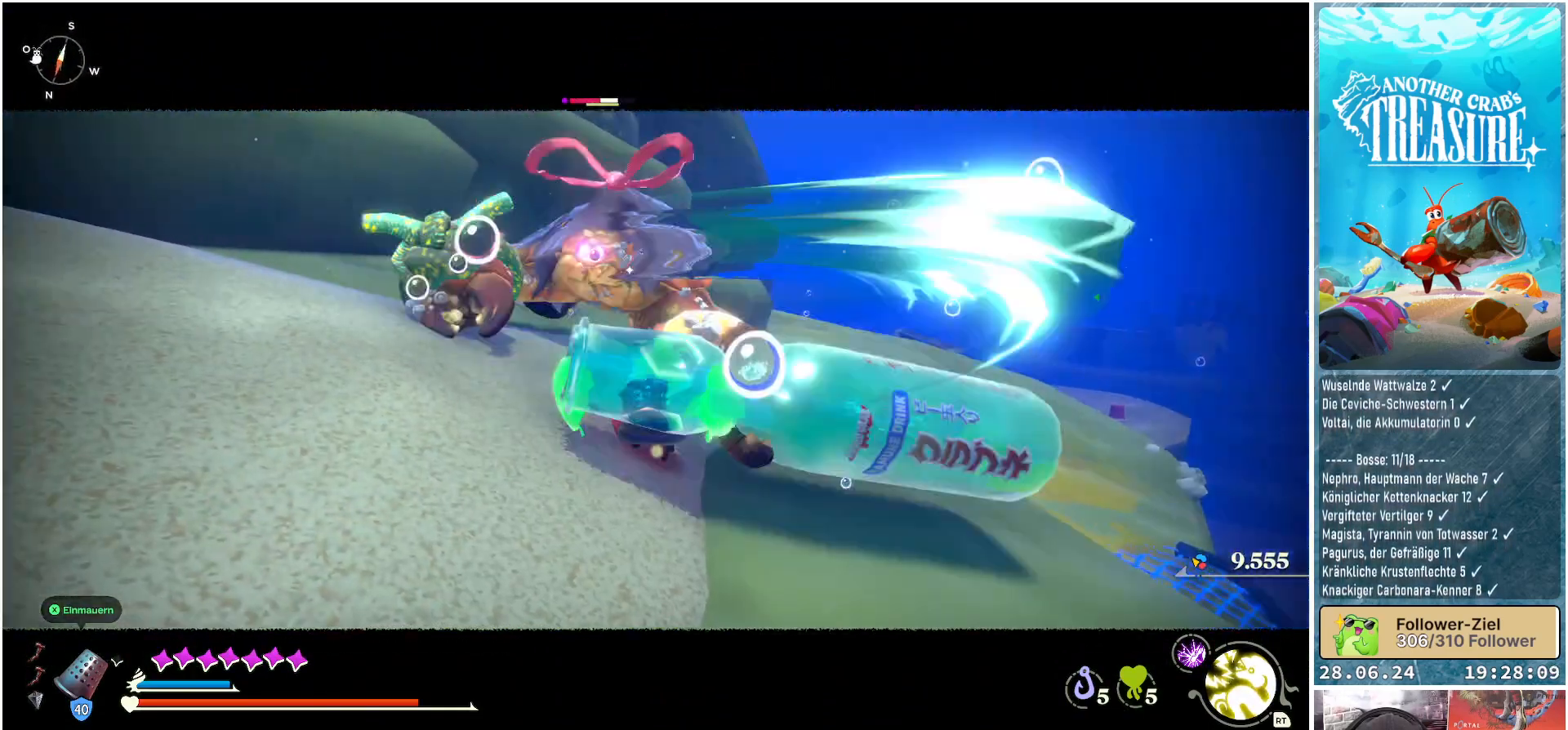
{"buttons": [], "left_stick": "up-left", "right_stick": "center", "events": [[450, "L1", "up"]]}
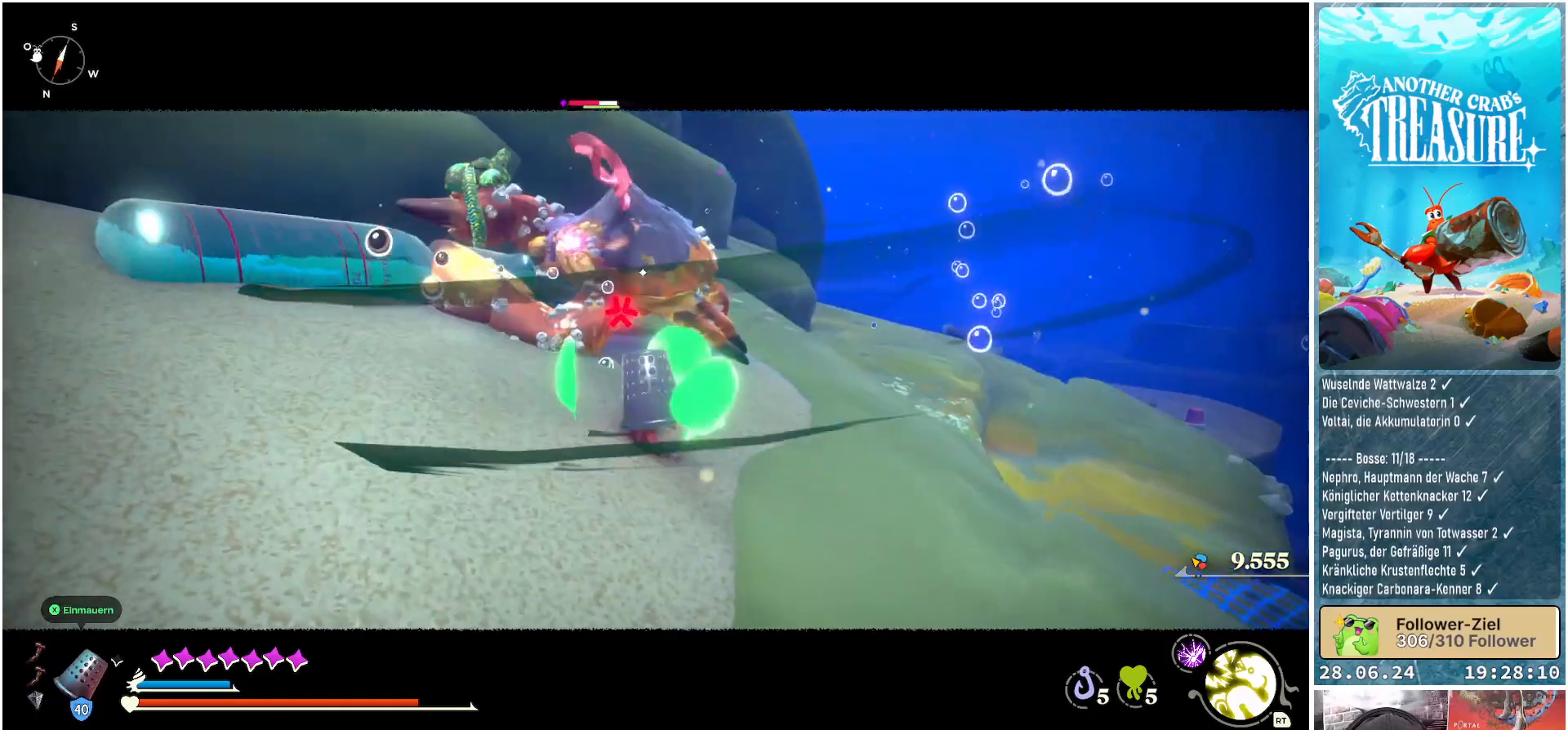
{"buttons": [], "left_stick": "up", "right_stick": "center", "events": [[67, "left_stick", "up"], [200, "R1", "down"], [317, "R1", "up"]]}
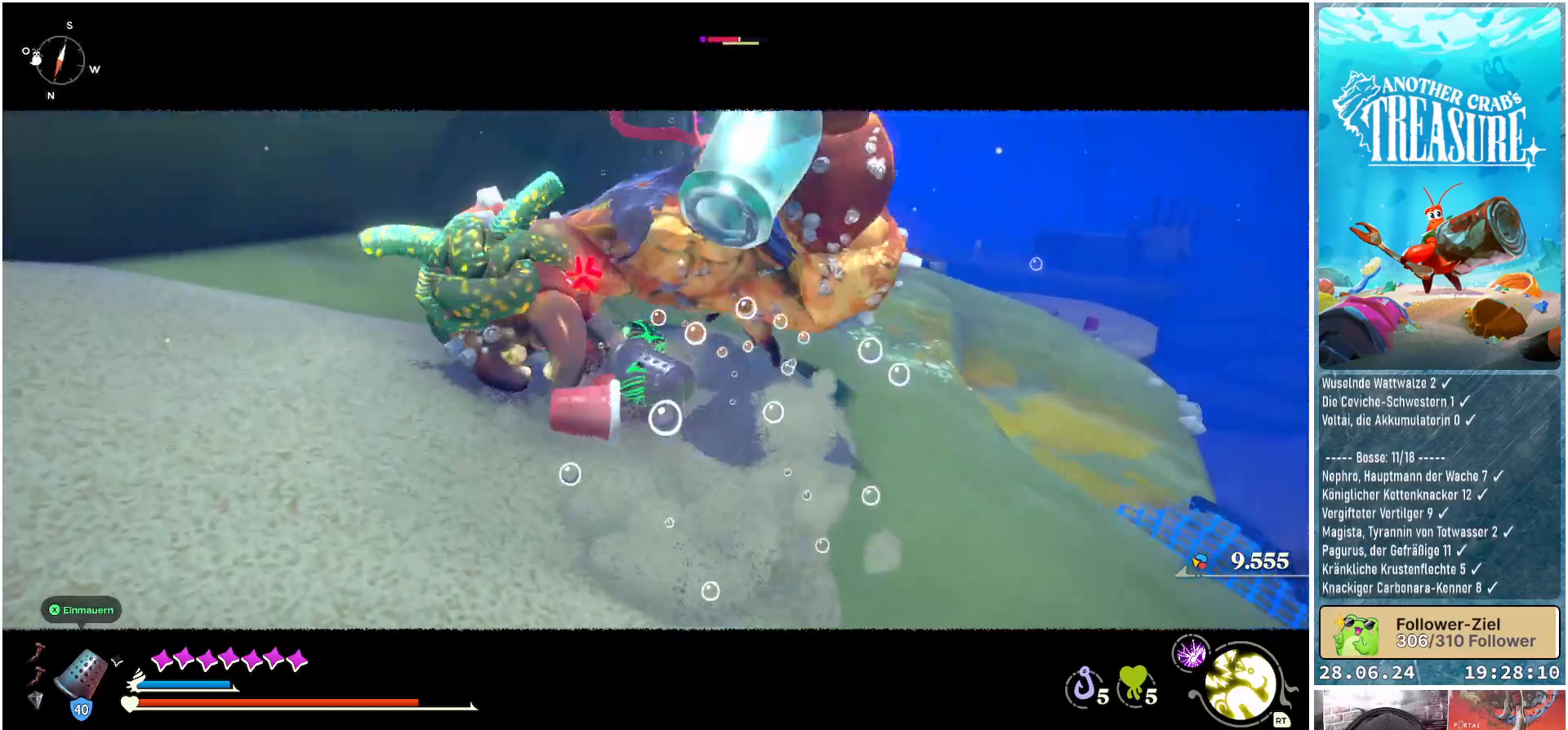
{"buttons": [], "left_stick": "up", "right_stick": "center", "events": []}
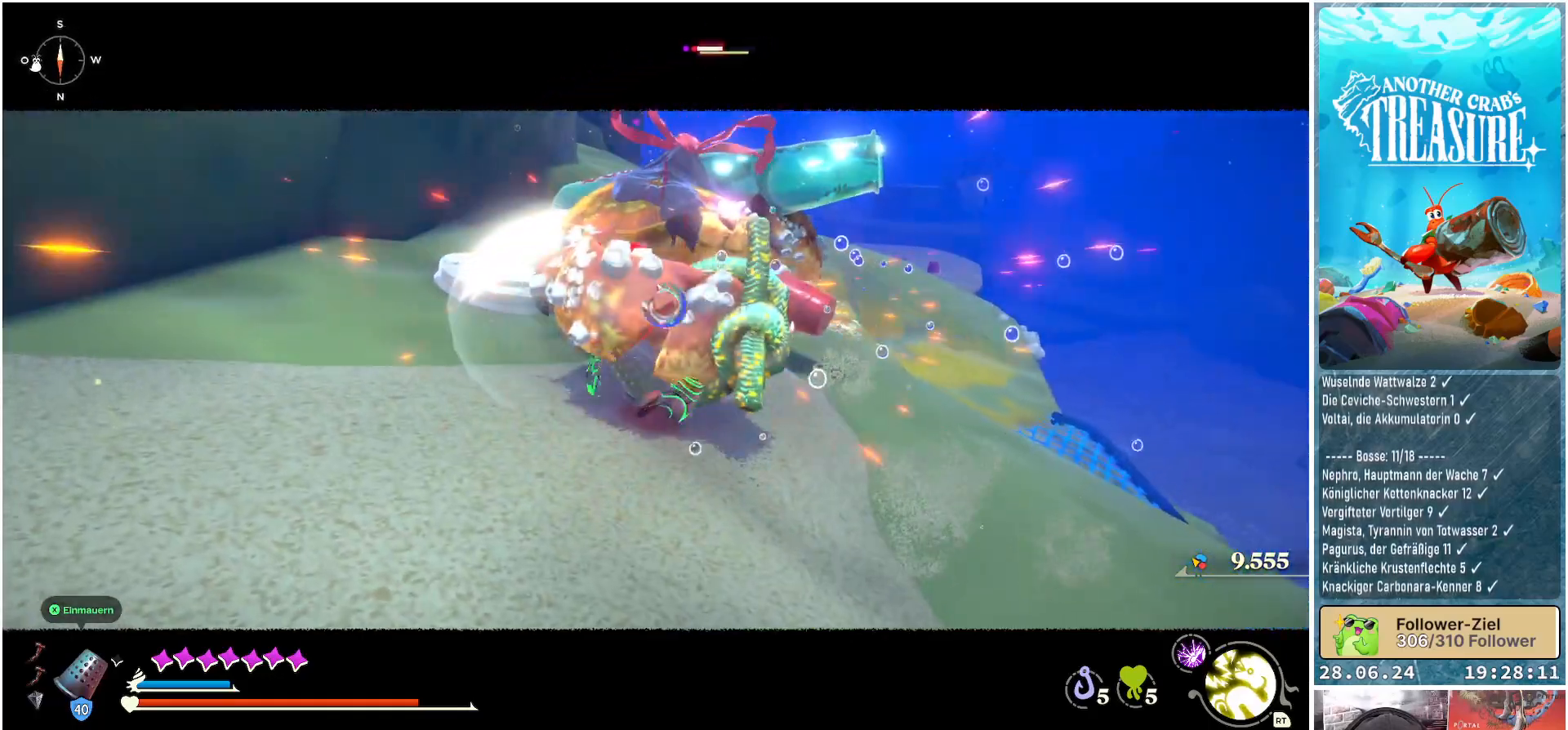
{"buttons": ["L1"], "left_stick": "up-right", "right_stick": "center", "events": [[133, "left_stick", "up-right"], [150, "L1", "down"]]}
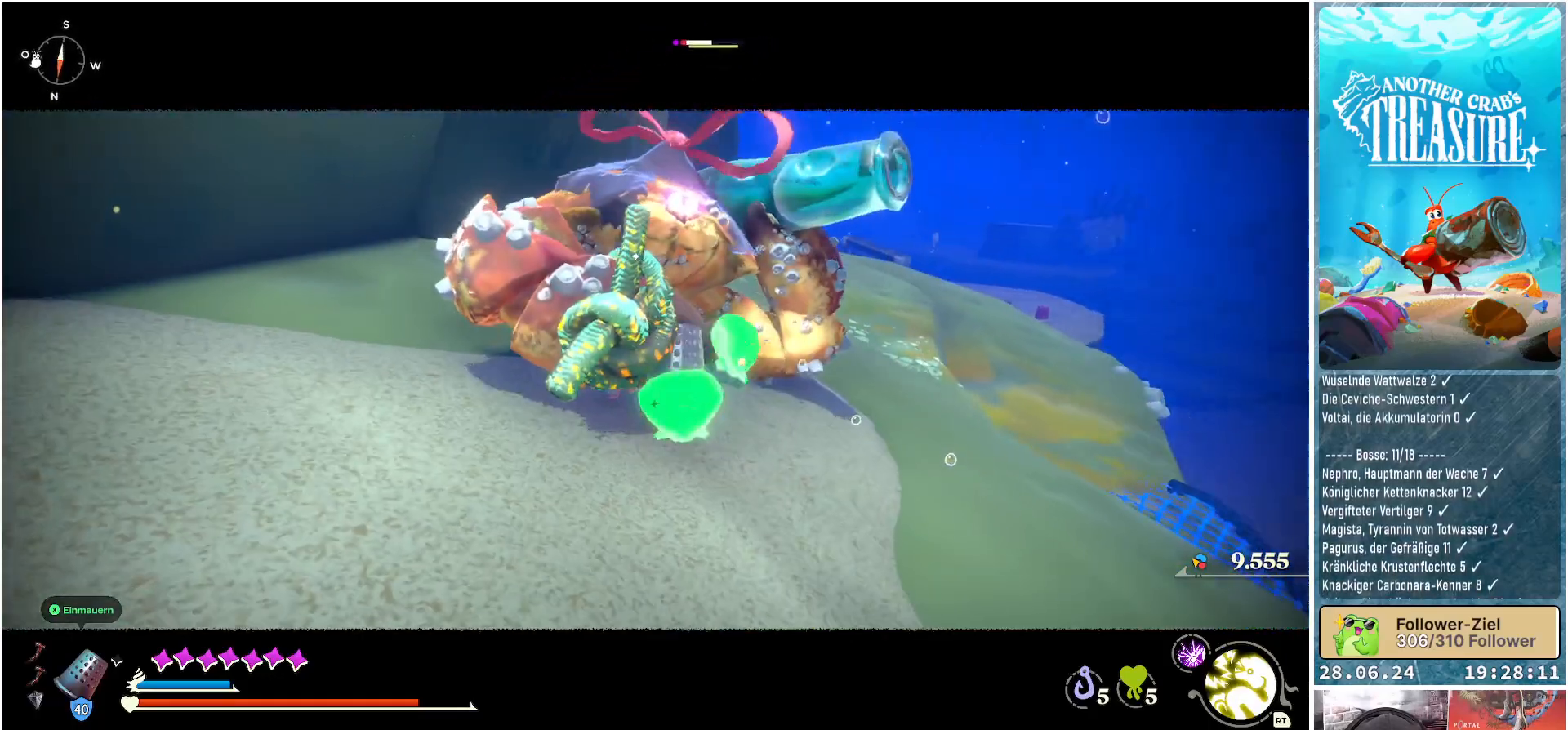
{"buttons": [], "left_stick": "up-right", "right_stick": "center", "events": [[417, "L1", "up"]]}
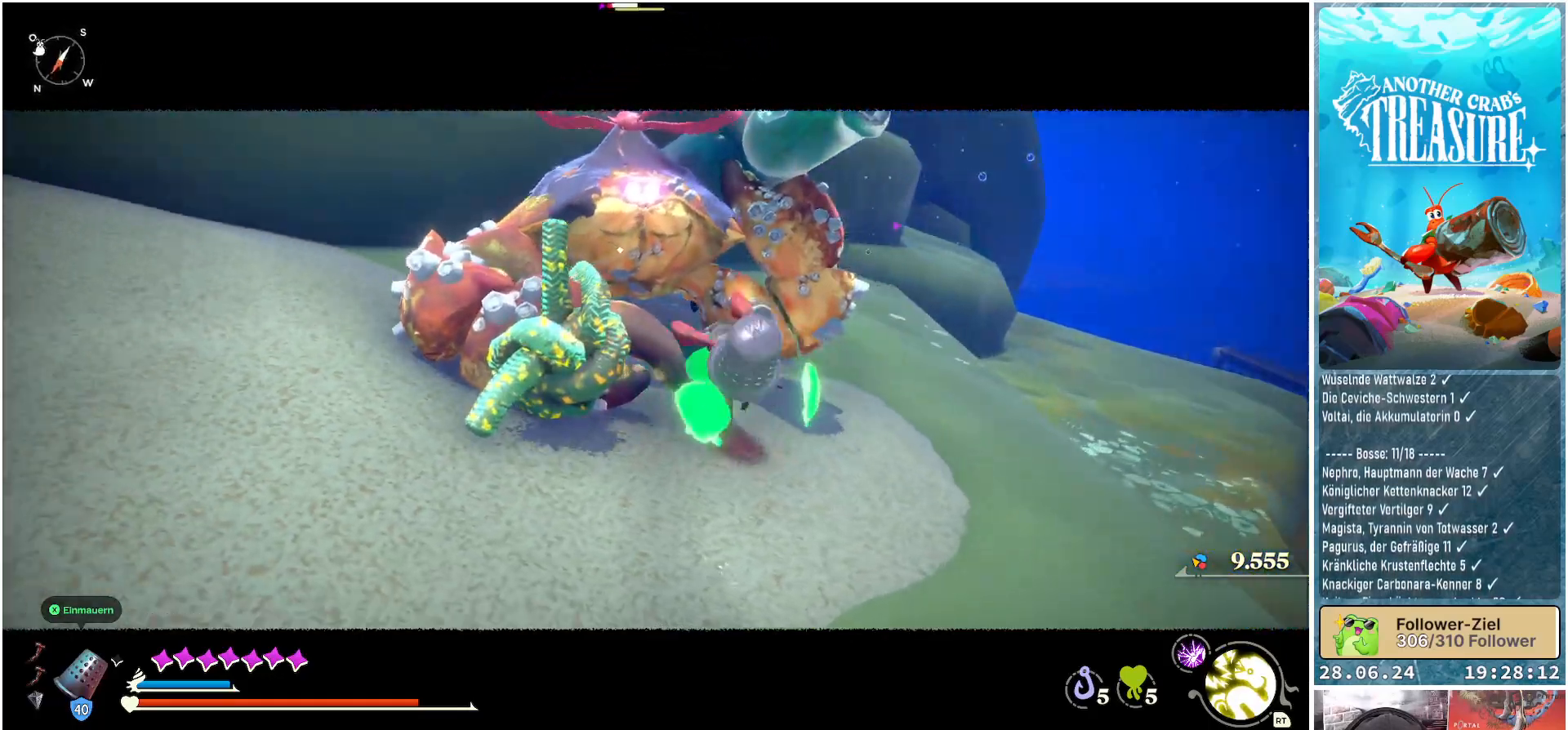
{"buttons": [], "left_stick": "up-right", "right_stick": "center", "events": [[33, "R1", "down"], [167, "R1", "up"]]}
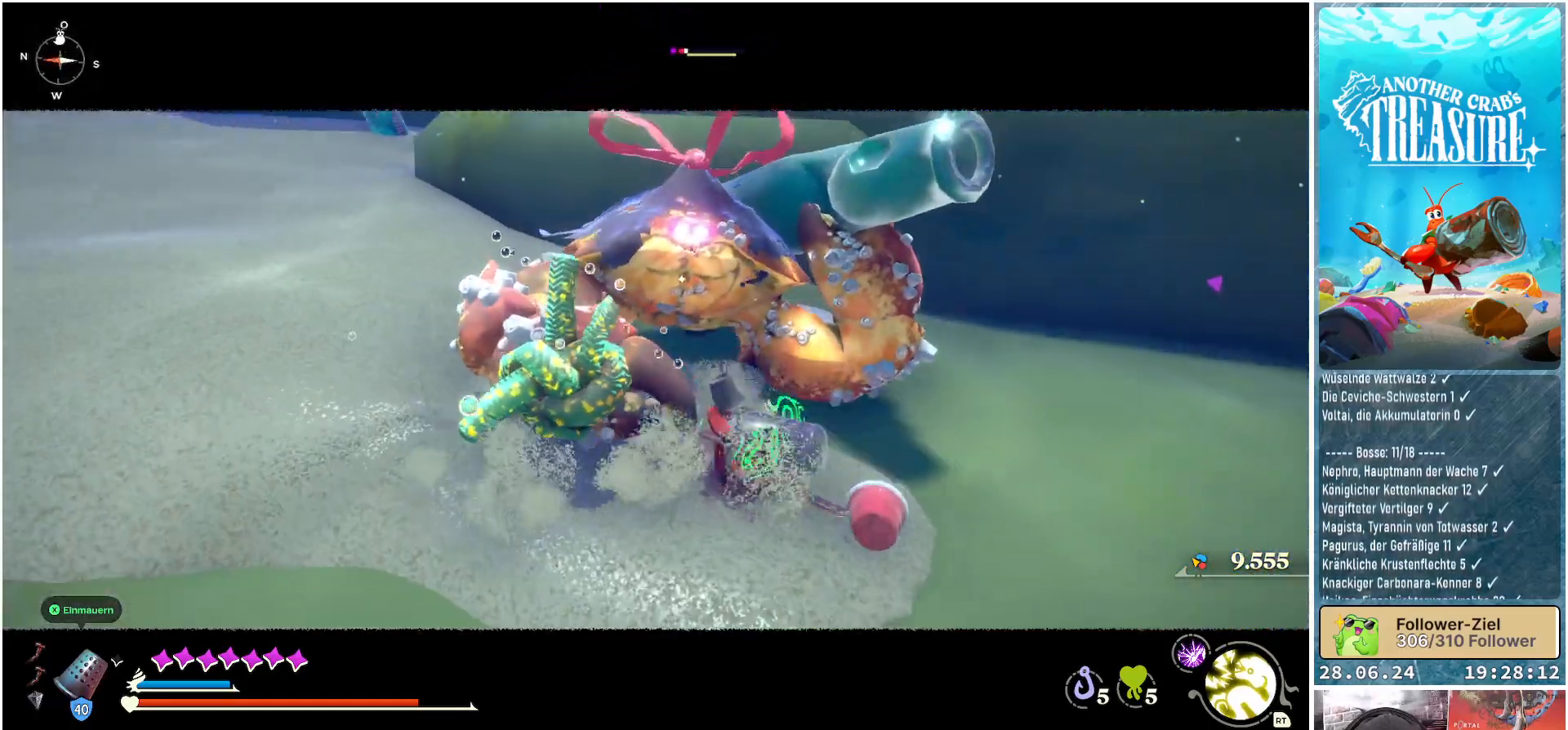
{"buttons": [], "left_stick": "up-right", "right_stick": "center", "events": []}
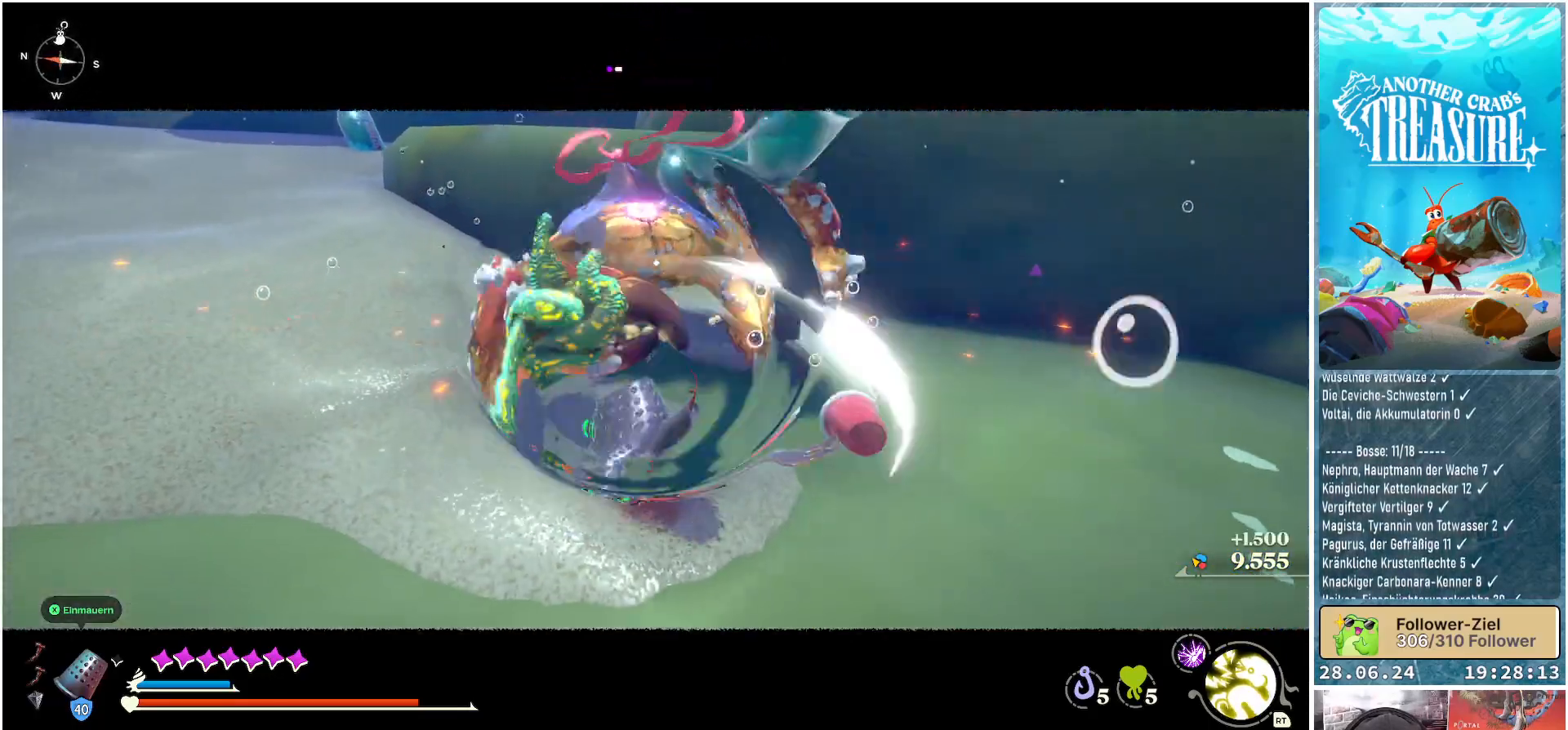
{"buttons": [], "left_stick": "center", "right_stick": "center", "events": [[17, "left_stick", "center"]]}
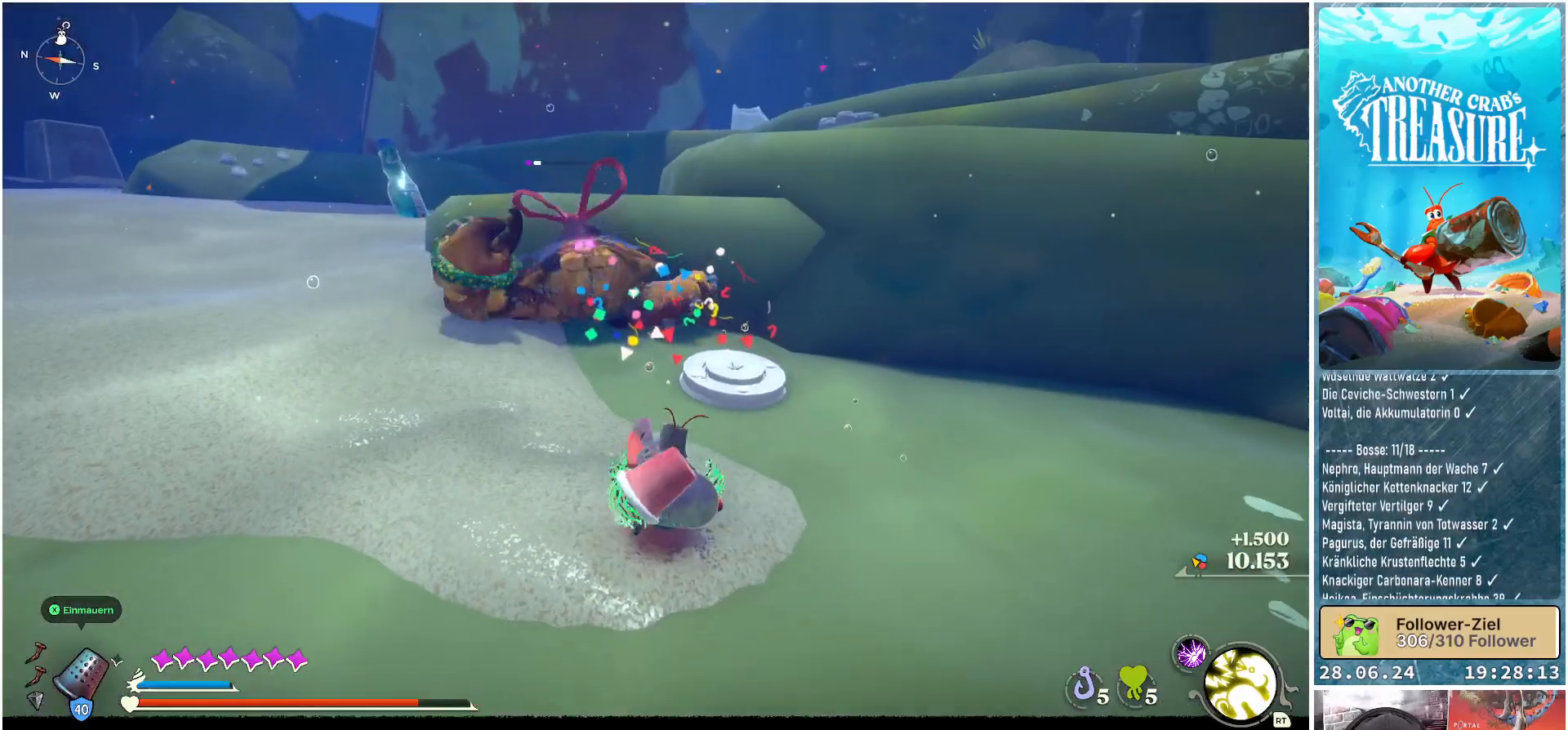
{"buttons": [], "left_stick": "center", "right_stick": "center", "events": []}
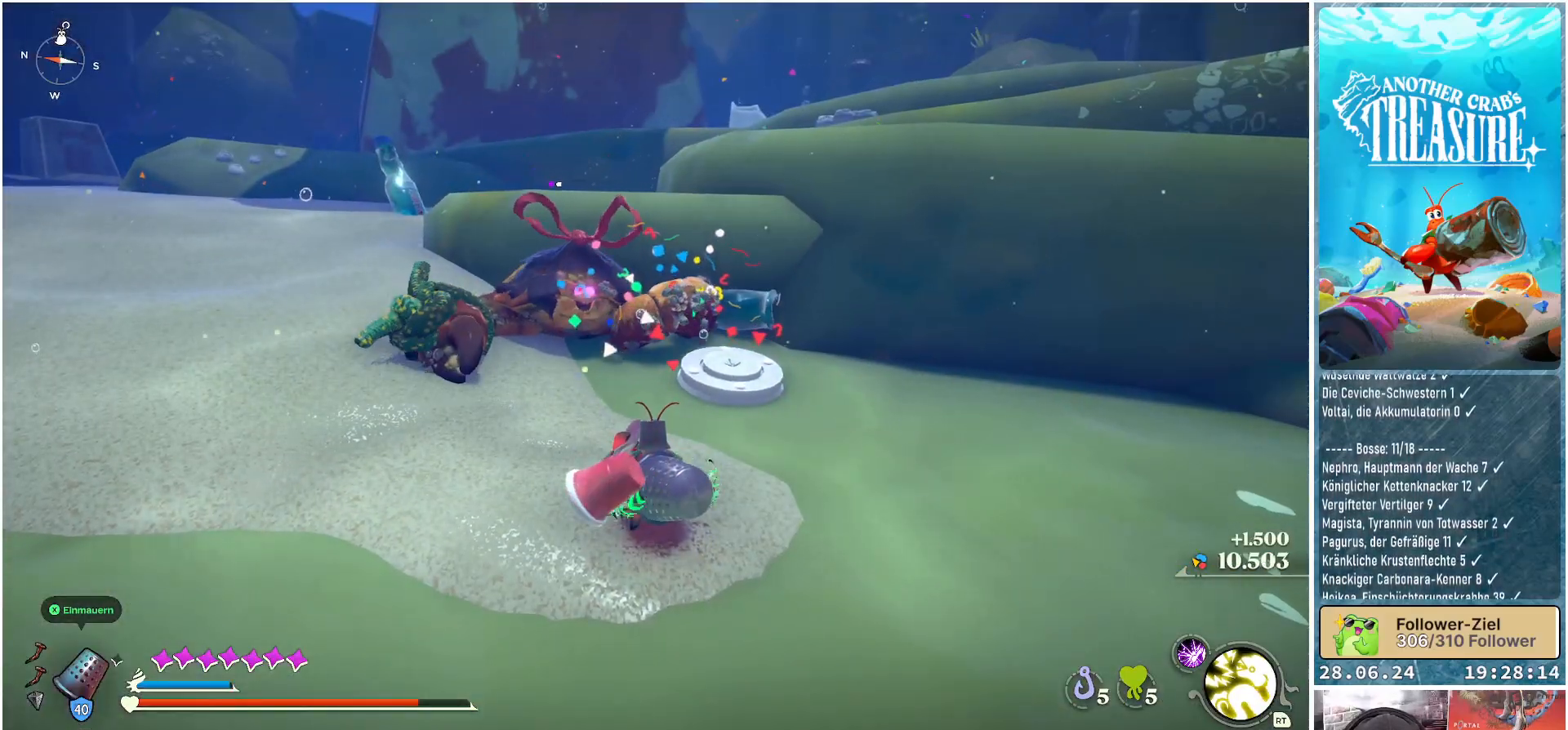
{"buttons": [], "left_stick": "center", "right_stick": "center", "events": [[233, "right_stick", "right"], [500, "right_stick", "center"]]}